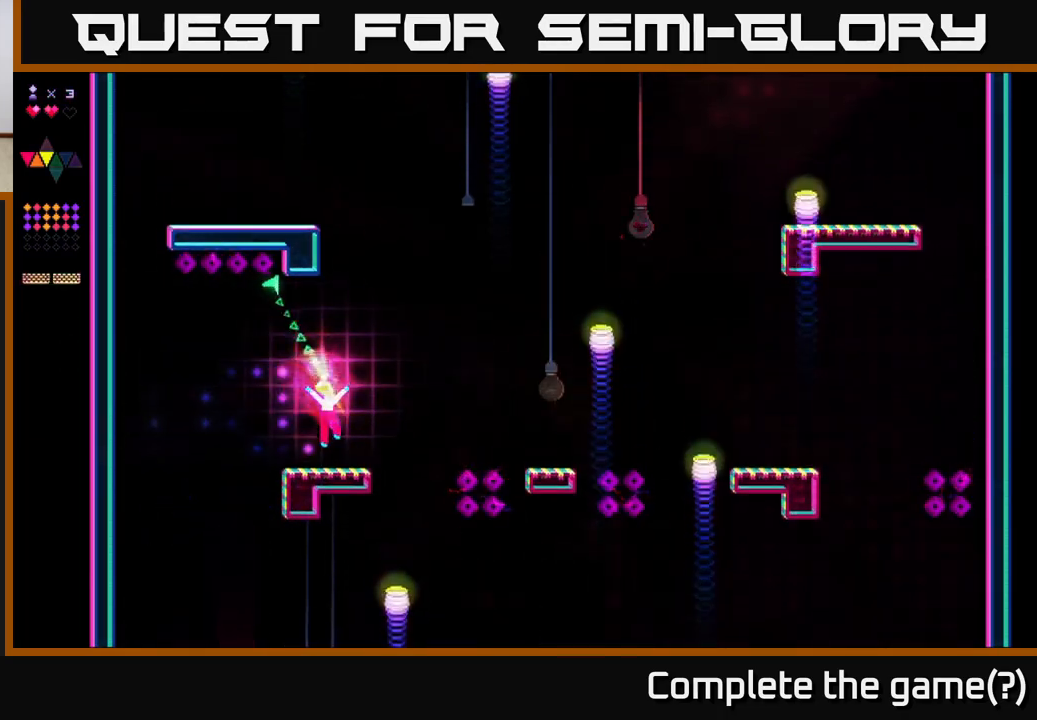
Gameplay with a controller (Xbox layout); each line is a JSON object with the inputs held at the frame after it. "events" lists button and stick changes between this image and that frame as [ms after this image, input, new state], when the widget could be followed in between. Not read: left_stick.
{"buttons": ["A", "DPAD_RIGHT"], "right_stick": "center", "events": [[200, "A", "down"]]}
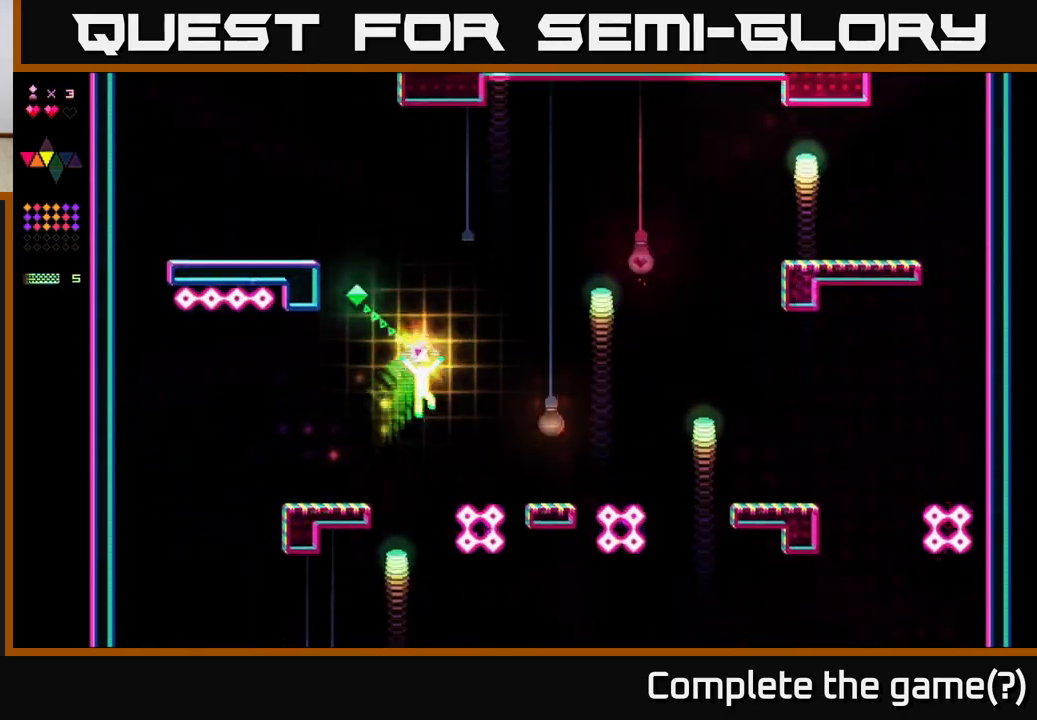
{"buttons": ["R2", "DPAD_RIGHT"], "right_stick": "center", "events": [[50, "A", "up"], [50, "R2", "down"]]}
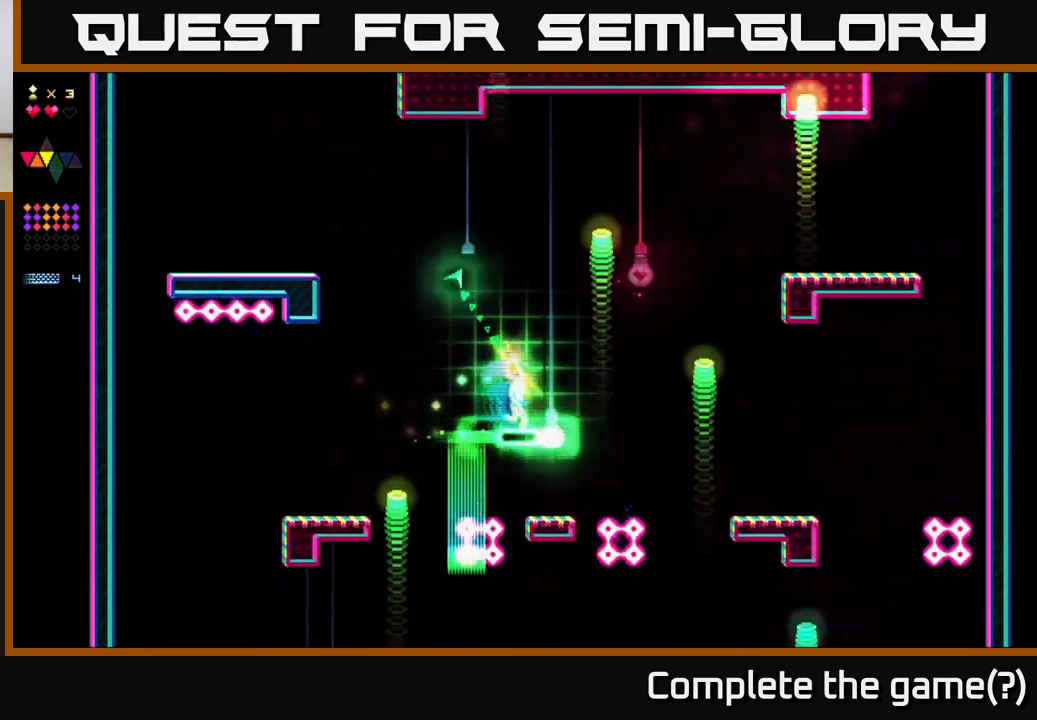
{"buttons": ["A", "R2"], "right_stick": "center", "events": [[200, "A", "down"], [217, "R2", "up"], [317, "DPAD_RIGHT", "up"], [383, "DPAD_LEFT", "down"], [500, "DPAD_LEFT", "up"], [500, "R2", "down"]]}
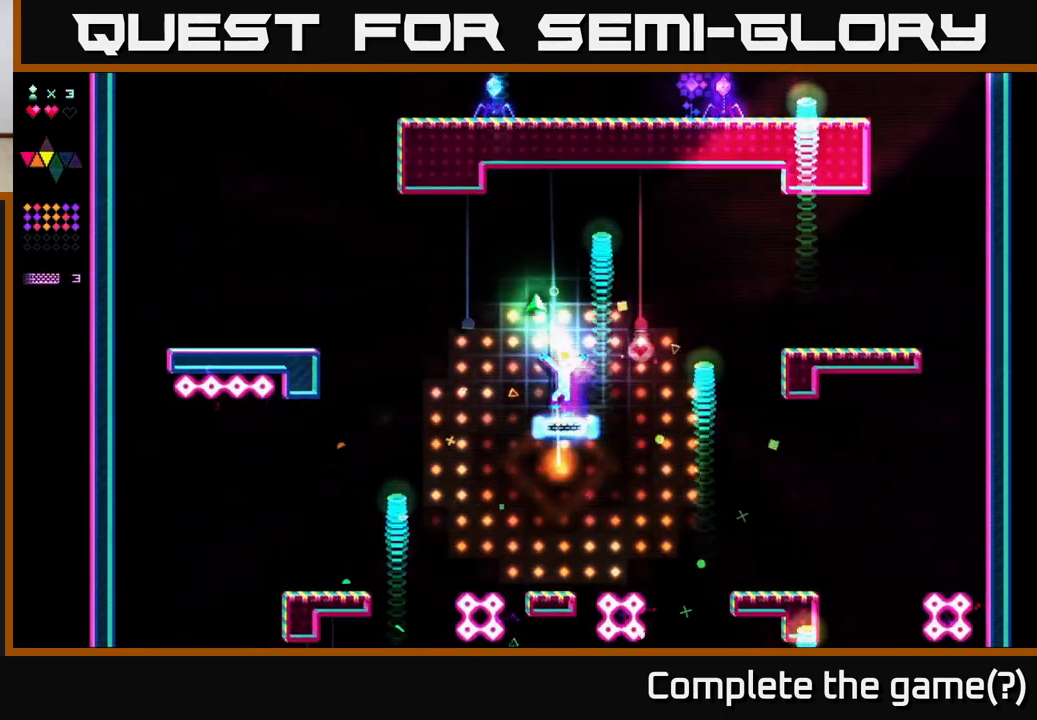
{"buttons": ["A", "DPAD_RIGHT"], "right_stick": "center", "events": [[17, "A", "up"], [217, "DPAD_RIGHT", "down"], [333, "A", "down"], [350, "R2", "up"]]}
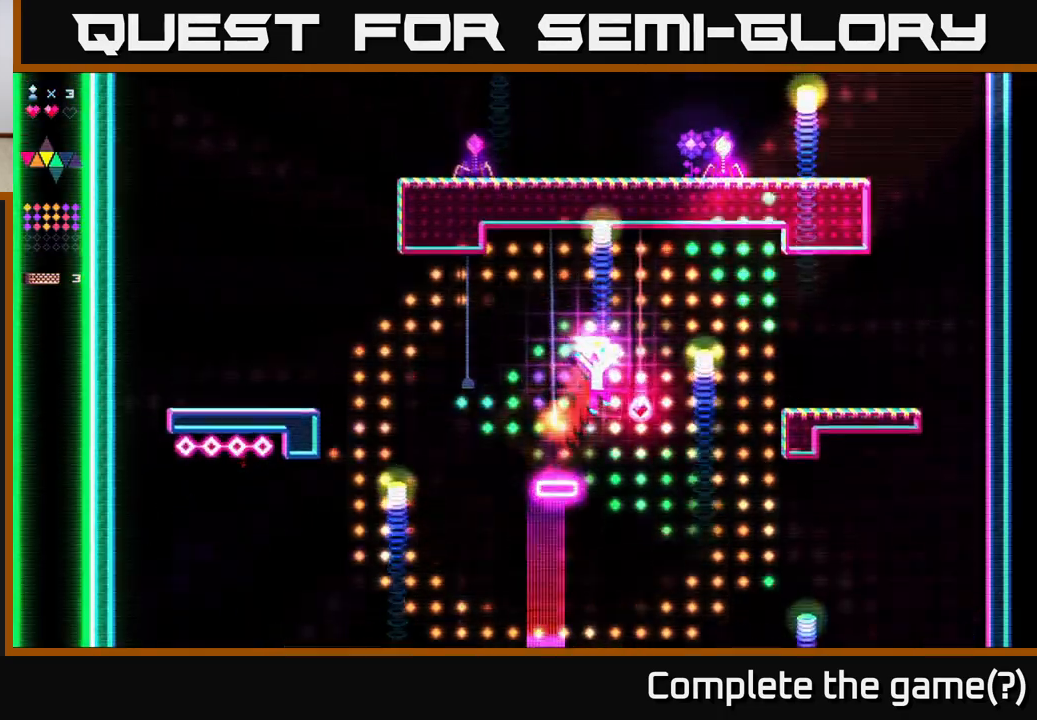
{"buttons": ["R2", "DPAD_RIGHT"], "right_stick": "center", "events": [[50, "A", "up"], [100, "R2", "down"]]}
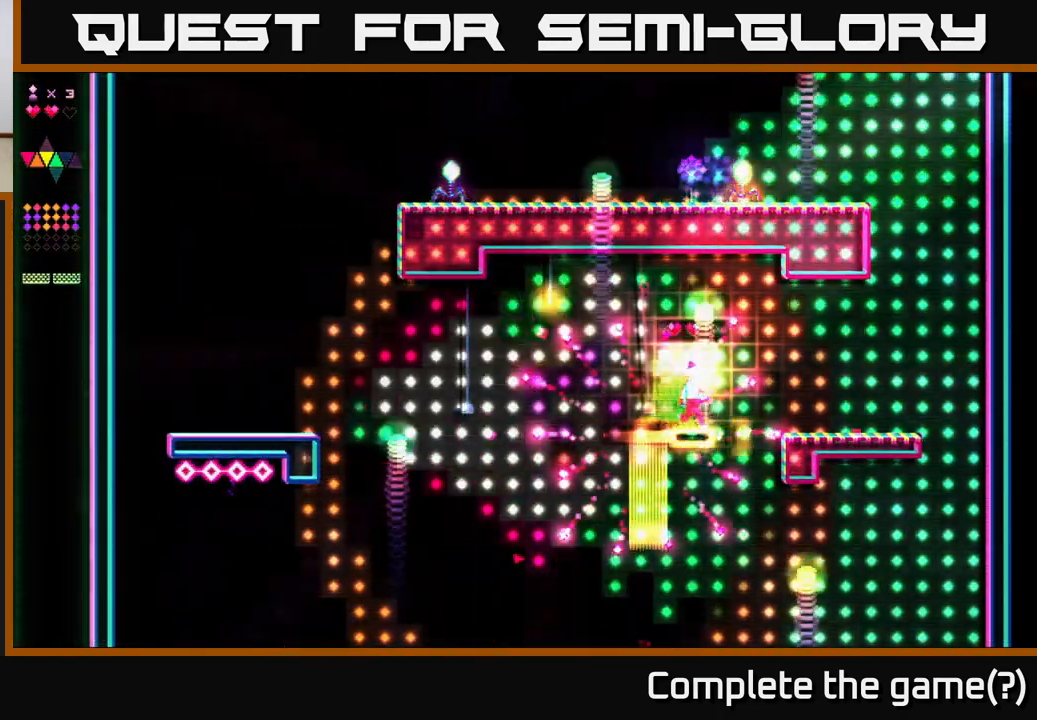
{"buttons": ["DPAD_RIGHT"], "right_stick": "center", "events": [[167, "A", "down"], [217, "R2", "up"], [300, "A", "up"]]}
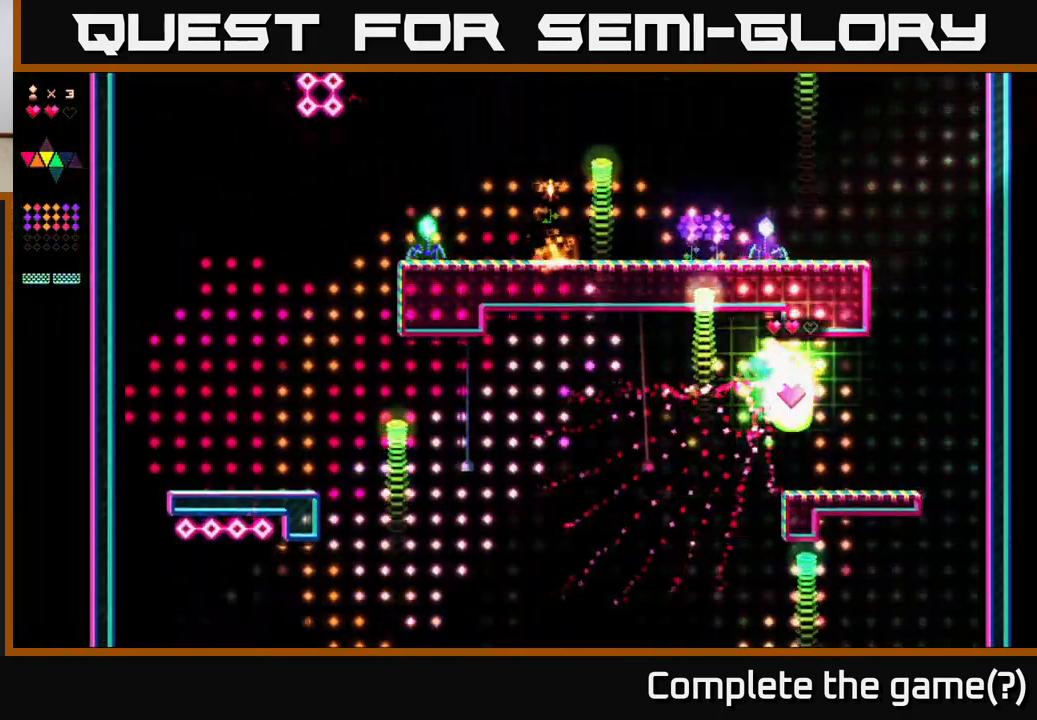
{"buttons": ["DPAD_RIGHT"], "right_stick": "center", "events": []}
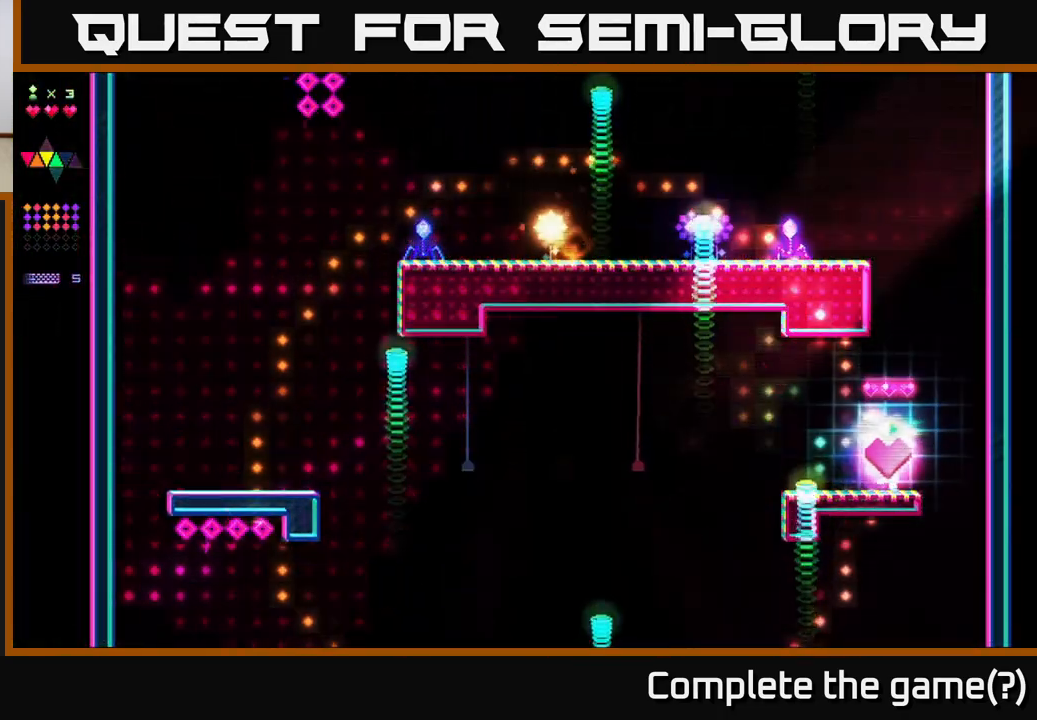
{"buttons": ["R2"], "right_stick": "center", "events": [[117, "A", "down"], [300, "DPAD_RIGHT", "up"], [333, "DPAD_LEFT", "down"], [400, "A", "up"], [417, "R2", "down"], [450, "DPAD_LEFT", "up"]]}
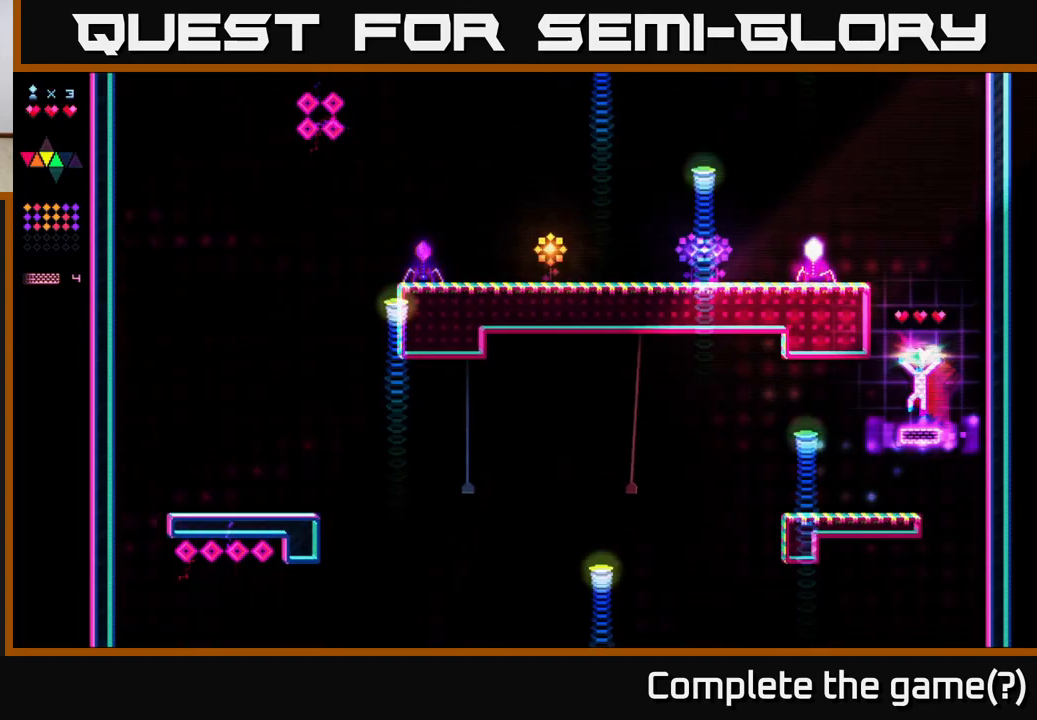
{"buttons": ["A"], "right_stick": "center", "events": [[250, "A", "down"], [300, "R2", "up"]]}
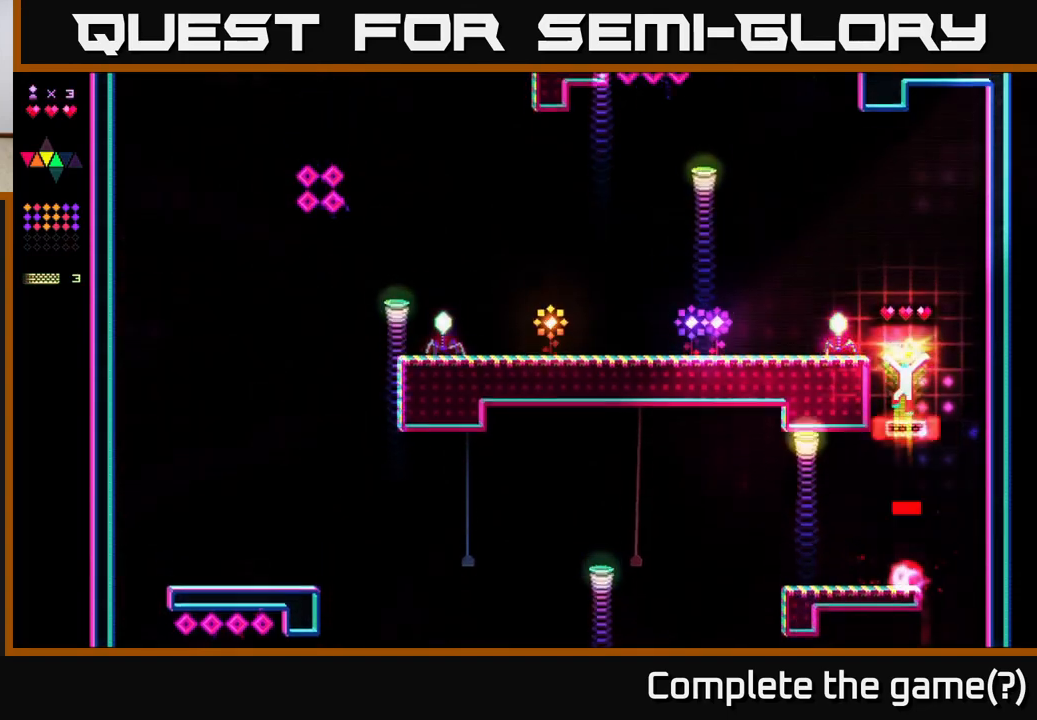
{"buttons": ["A"], "right_stick": "center", "events": [[17, "R2", "down"], [33, "A", "up"], [333, "R2", "up"], [367, "A", "down"]]}
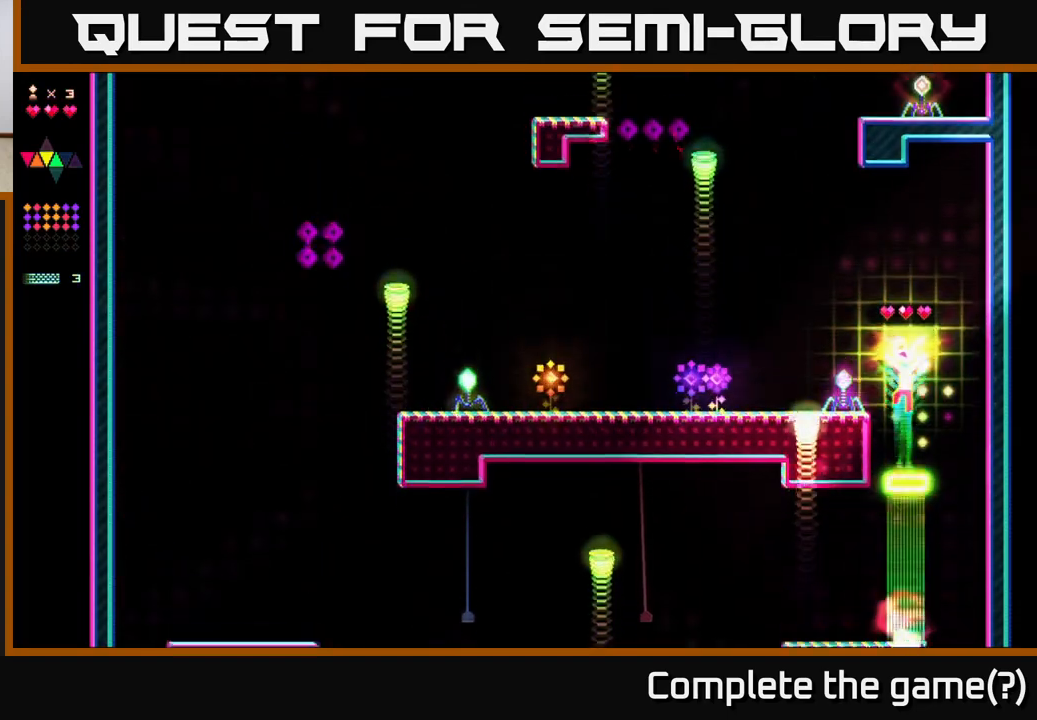
{"buttons": ["A", "R2"], "right_stick": "center", "events": [[83, "DPAD_LEFT", "down"], [150, "R2", "down"], [183, "A", "up"], [233, "DPAD_LEFT", "up"], [500, "A", "down"]]}
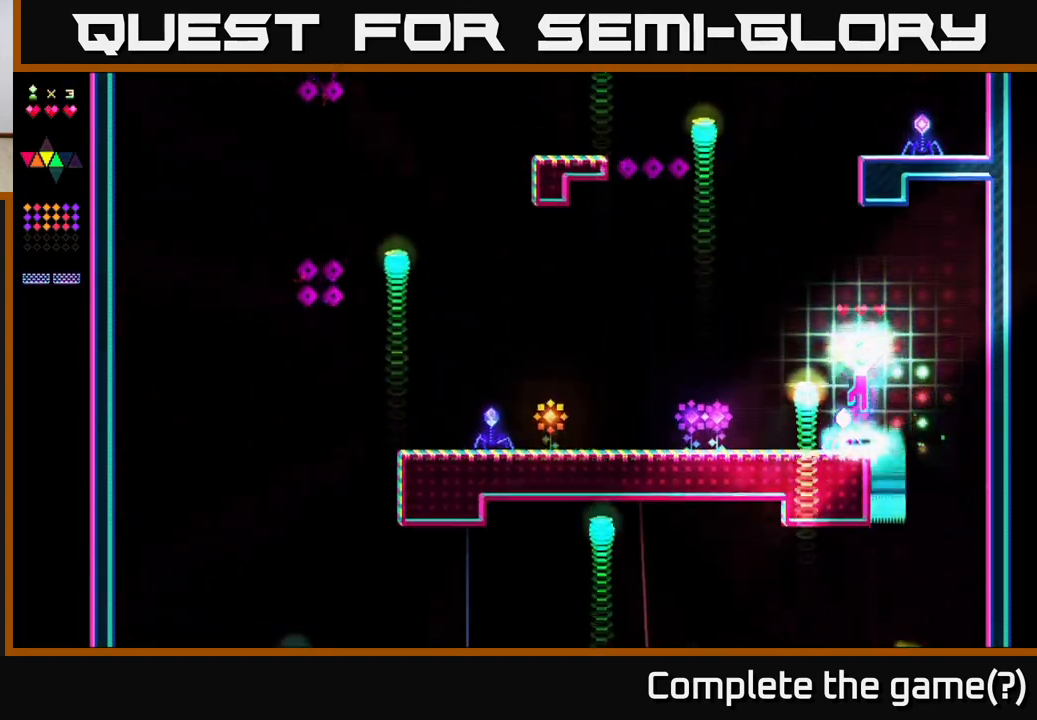
{"buttons": ["R2"], "right_stick": "center", "events": [[33, "R2", "up"], [217, "A", "up"], [217, "DPAD_LEFT", "down"], [283, "DPAD_LEFT", "up"], [283, "R2", "down"]]}
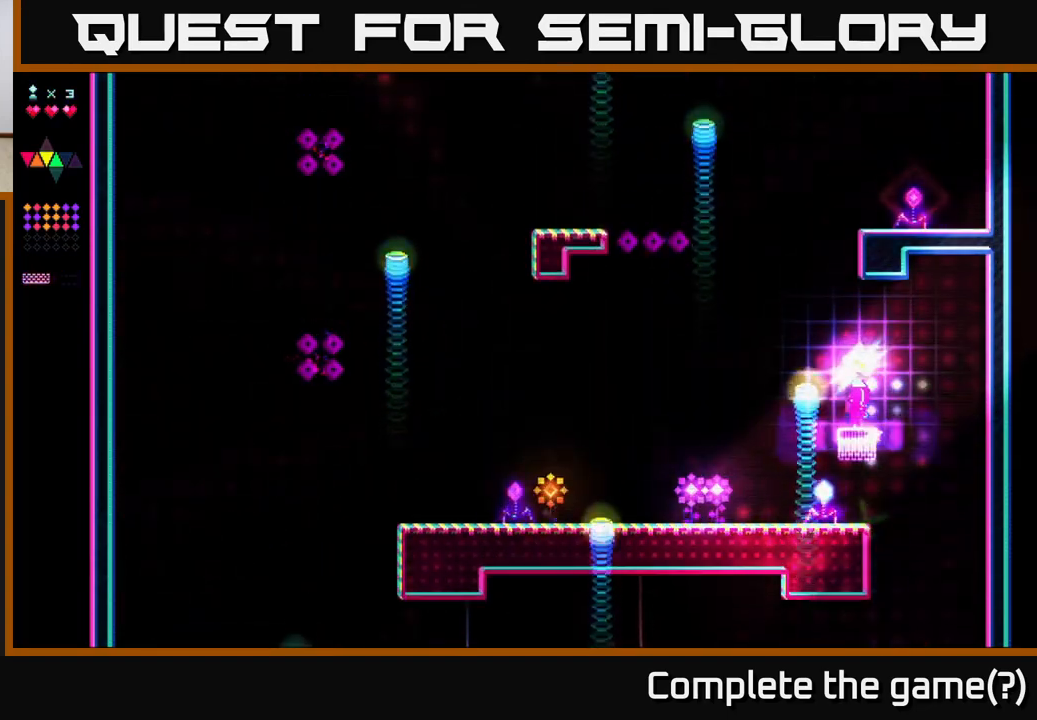
{"buttons": [], "right_stick": "center", "events": [[167, "R2", "up"]]}
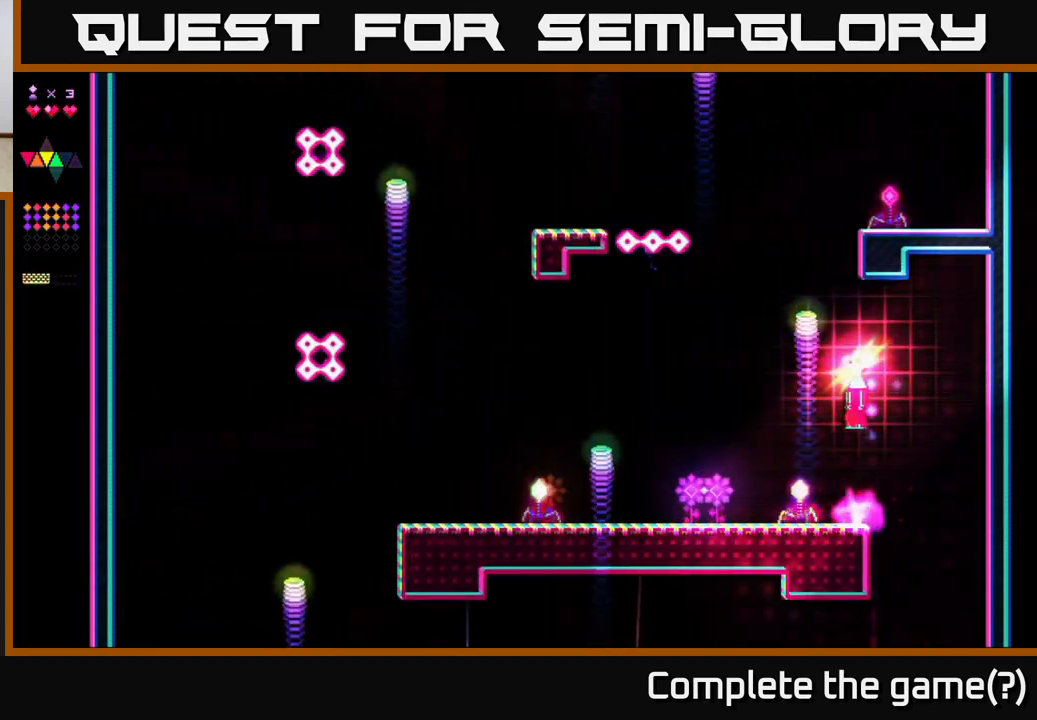
{"buttons": [], "right_stick": "center", "events": [[317, "DPAD_LEFT", "down"], [417, "DPAD_LEFT", "up"]]}
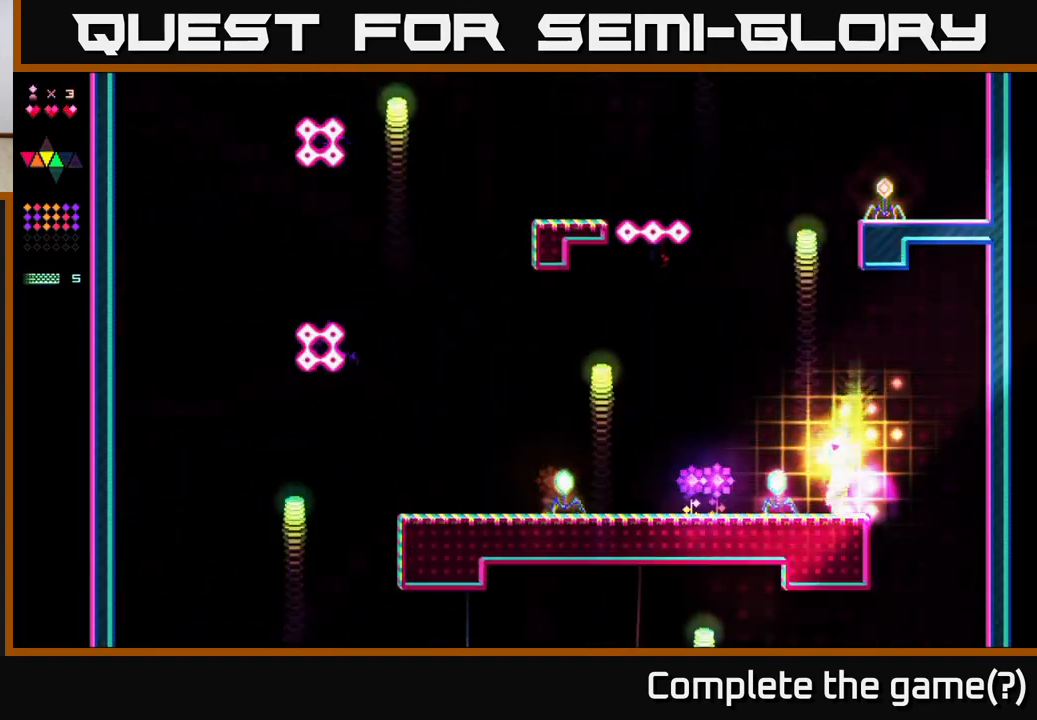
{"buttons": ["R2", "DPAD_RIGHT"], "right_stick": "center", "events": [[33, "DPAD_LEFT", "down"], [100, "A", "down"], [350, "A", "up"], [350, "R2", "down"], [383, "DPAD_LEFT", "up"], [400, "DPAD_RIGHT", "down"]]}
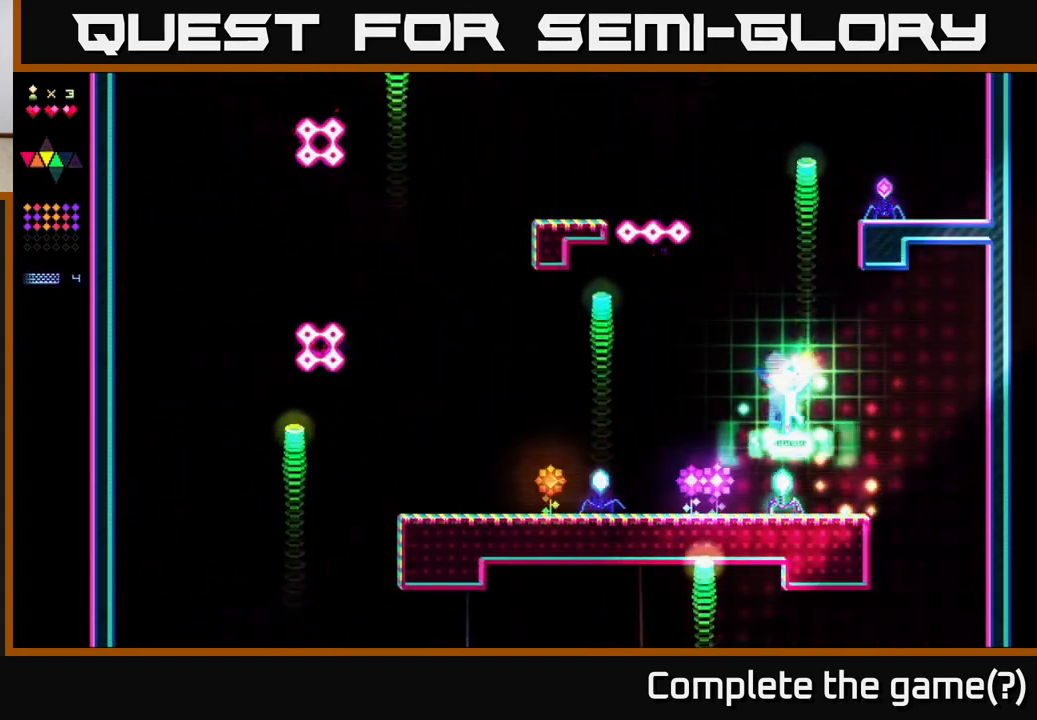
{"buttons": ["DPAD_RIGHT"], "right_stick": "center", "events": [[100, "DPAD_RIGHT", "up"], [117, "DPAD_LEFT", "down"], [283, "DPAD_LEFT", "up"], [317, "R2", "up"], [383, "A", "down"], [450, "A", "up"], [483, "DPAD_RIGHT", "down"]]}
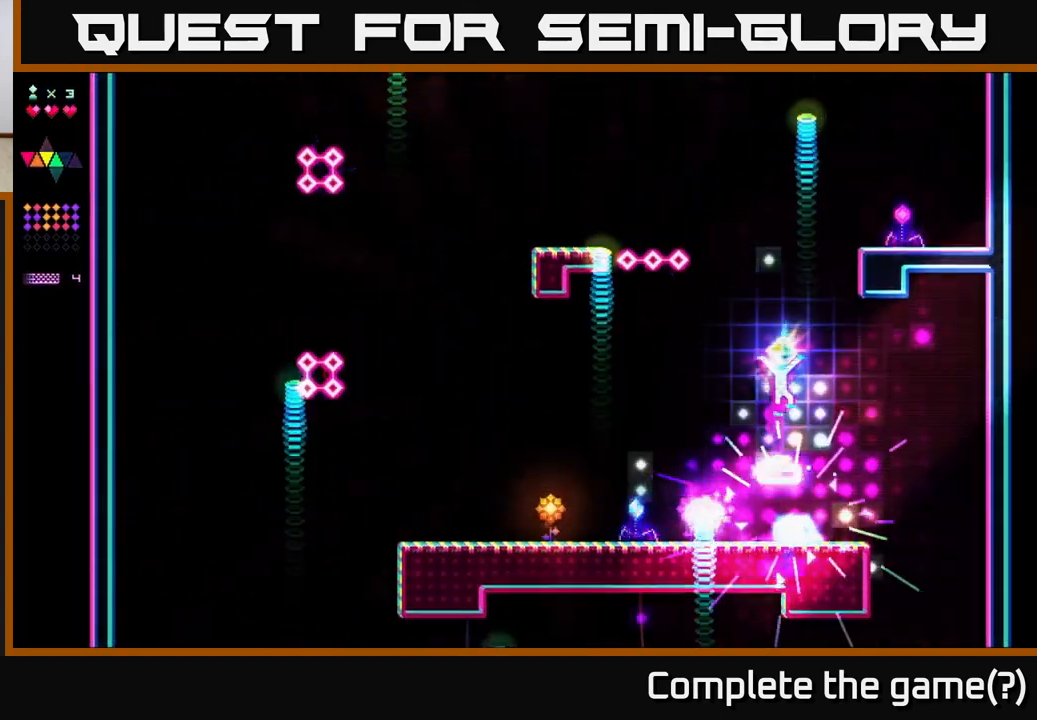
{"buttons": ["DPAD_LEFT"], "right_stick": "center", "events": [[117, "DPAD_RIGHT", "up"], [200, "DPAD_LEFT", "down"]]}
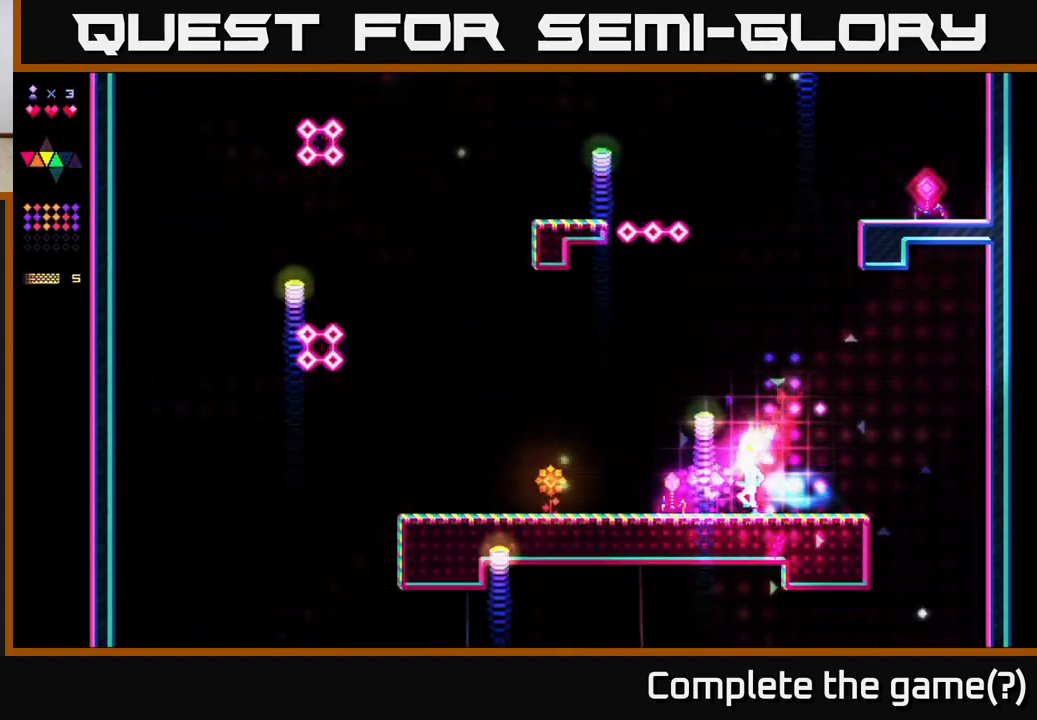
{"buttons": ["R2", "DPAD_LEFT"], "right_stick": "center", "events": [[83, "A", "down"], [167, "A", "up"], [217, "DPAD_LEFT", "up"], [217, "R2", "down"], [250, "DPAD_RIGHT", "down"], [350, "DPAD_RIGHT", "up"], [400, "DPAD_LEFT", "down"]]}
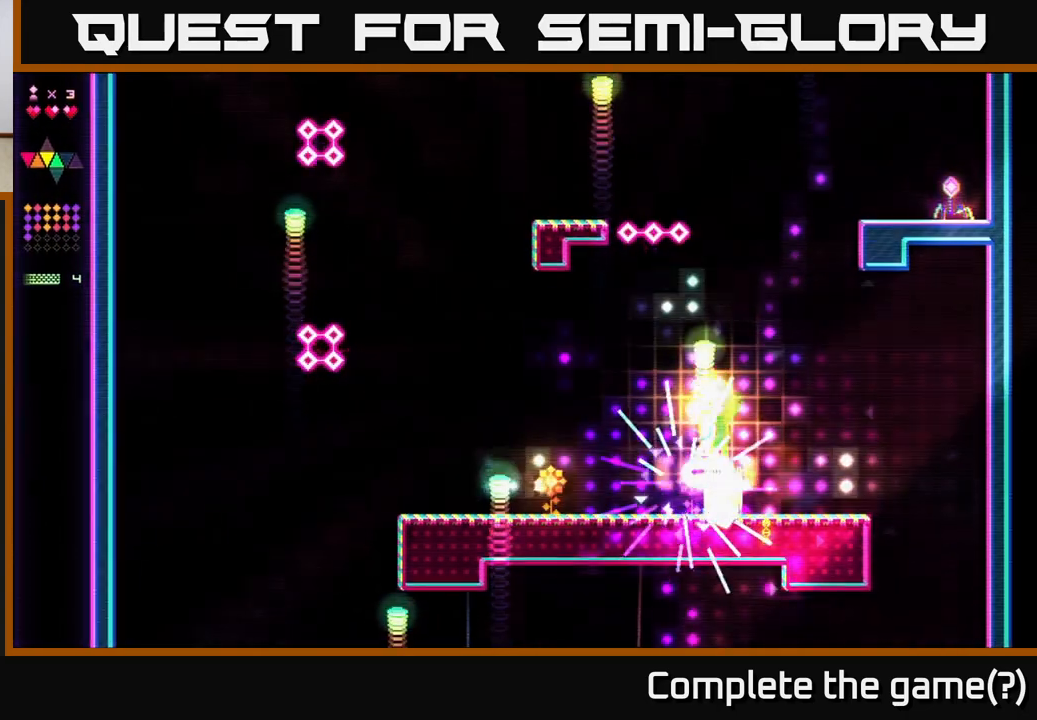
{"buttons": ["DPAD_LEFT"], "right_stick": "center", "events": [[167, "R2", "up"], [217, "DPAD_LEFT", "up"], [267, "A", "down"], [350, "A", "up"], [367, "DPAD_LEFT", "down"]]}
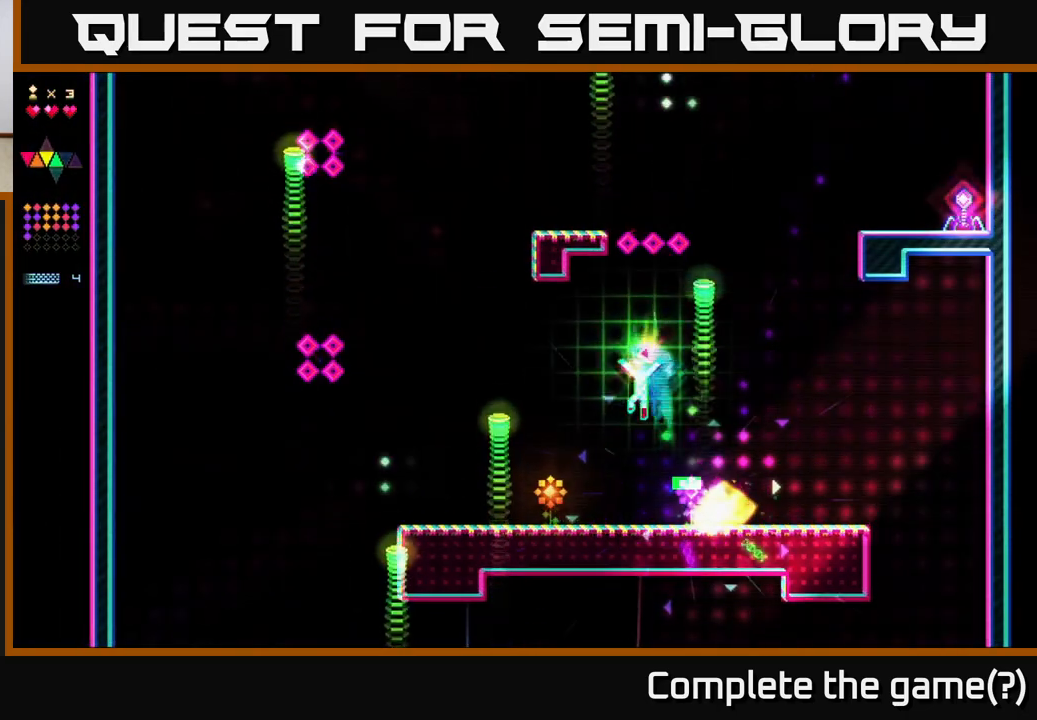
{"buttons": ["DPAD_LEFT"], "right_stick": "center", "events": []}
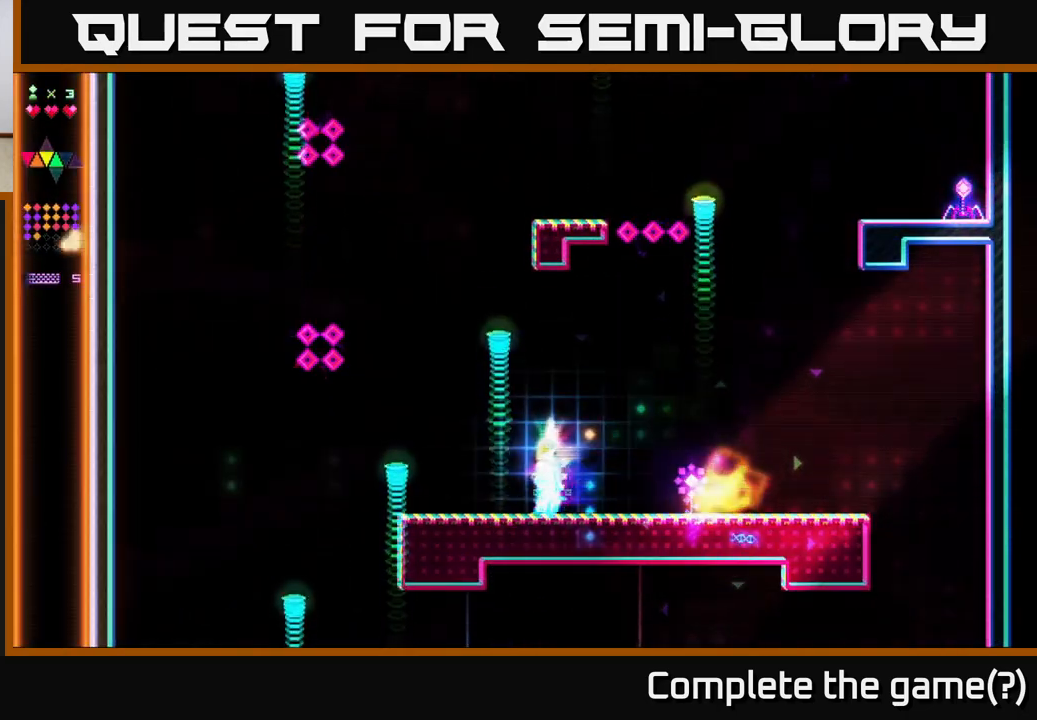
{"buttons": ["DPAD_RIGHT"], "right_stick": "center", "events": [[50, "DPAD_LEFT", "up"], [100, "DPAD_RIGHT", "down"]]}
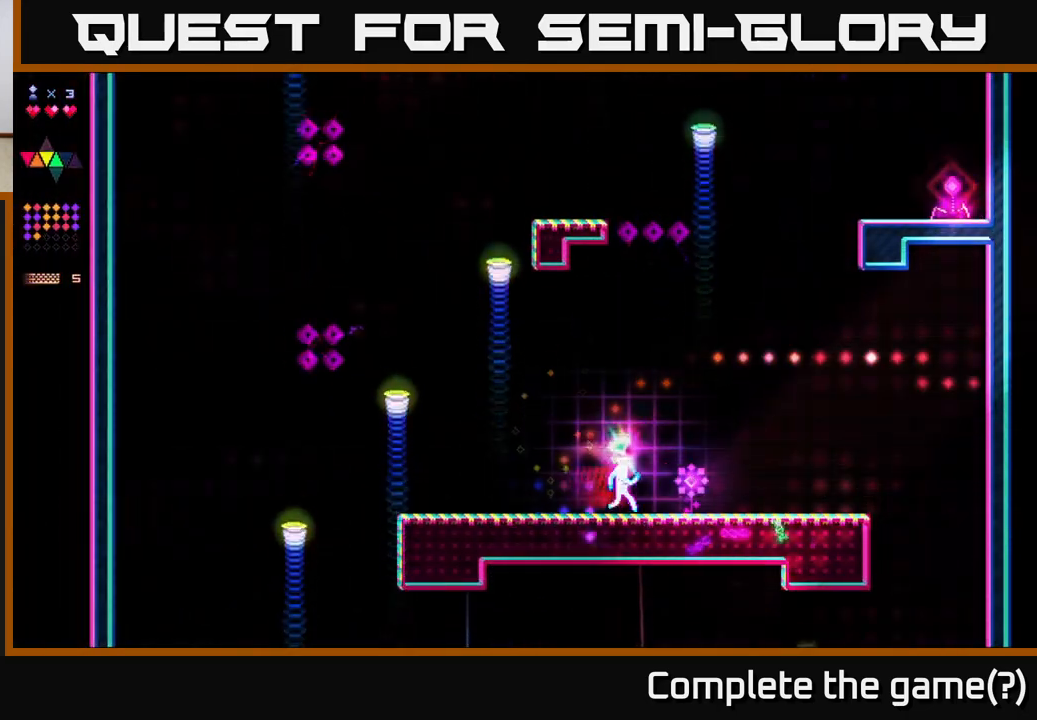
{"buttons": ["DPAD_LEFT"], "right_stick": "center", "events": [[267, "DPAD_RIGHT", "up"], [300, "DPAD_LEFT", "down"]]}
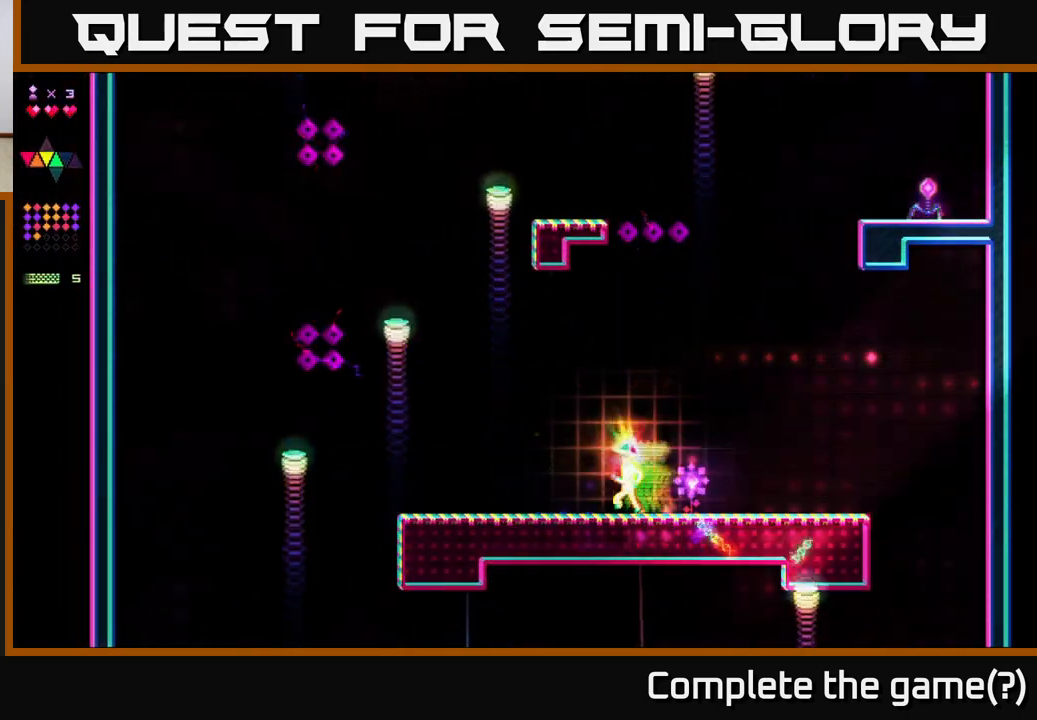
{"buttons": ["DPAD_RIGHT"], "right_stick": "center", "events": [[117, "DPAD_LEFT", "up"], [150, "DPAD_RIGHT", "down"]]}
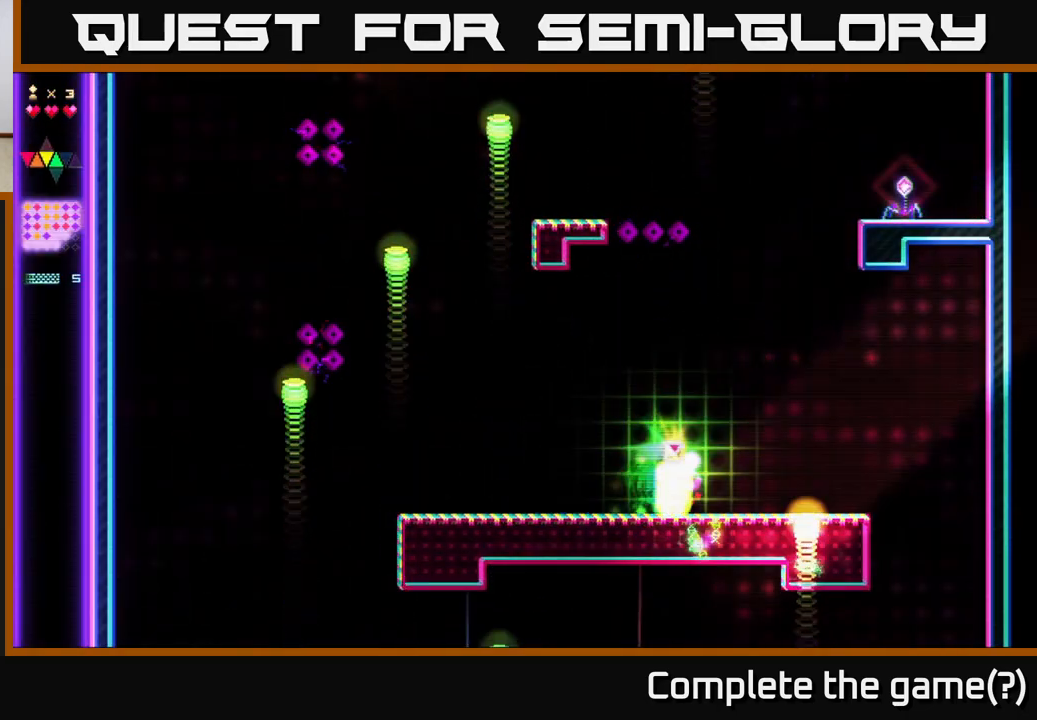
{"buttons": ["A", "DPAD_LEFT"], "right_stick": "center", "events": [[33, "DPAD_RIGHT", "up"], [67, "DPAD_LEFT", "down"], [433, "A", "down"]]}
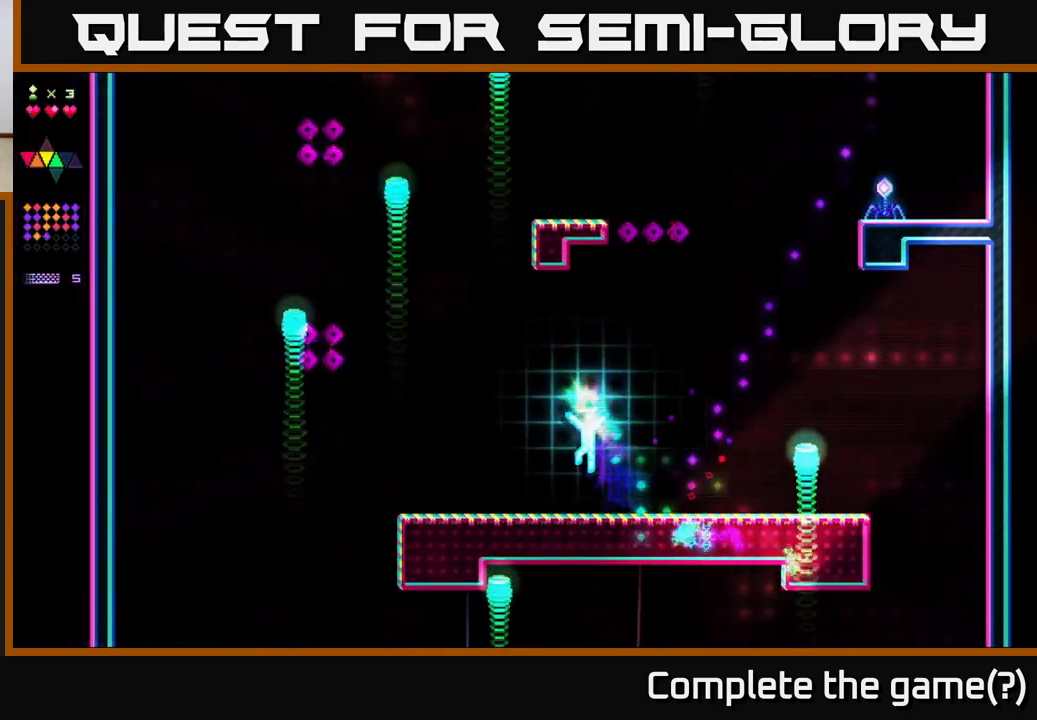
{"buttons": ["R2"], "right_stick": "center", "events": [[200, "A", "up"], [233, "R2", "down"], [267, "DPAD_LEFT", "up"]]}
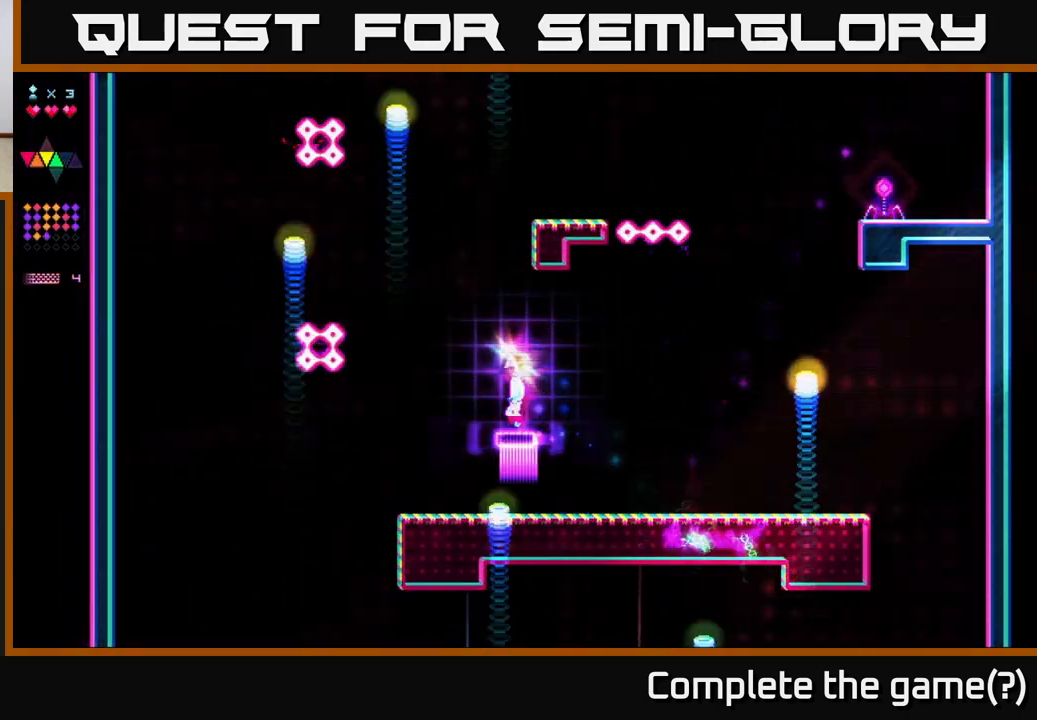
{"buttons": ["R2"], "right_stick": "center", "events": [[50, "A", "down"], [83, "R2", "up"], [267, "R2", "down"], [283, "A", "up"]]}
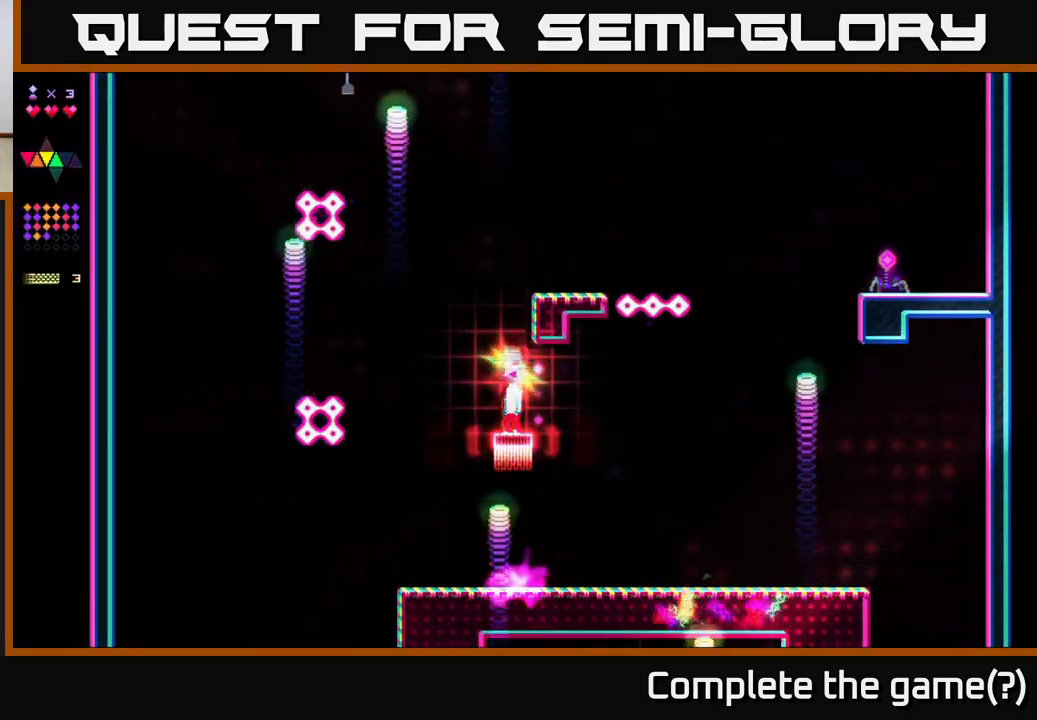
{"buttons": ["R2"], "right_stick": "center", "events": [[100, "A", "down"], [100, "R2", "up"], [367, "R2", "down"], [383, "A", "up"]]}
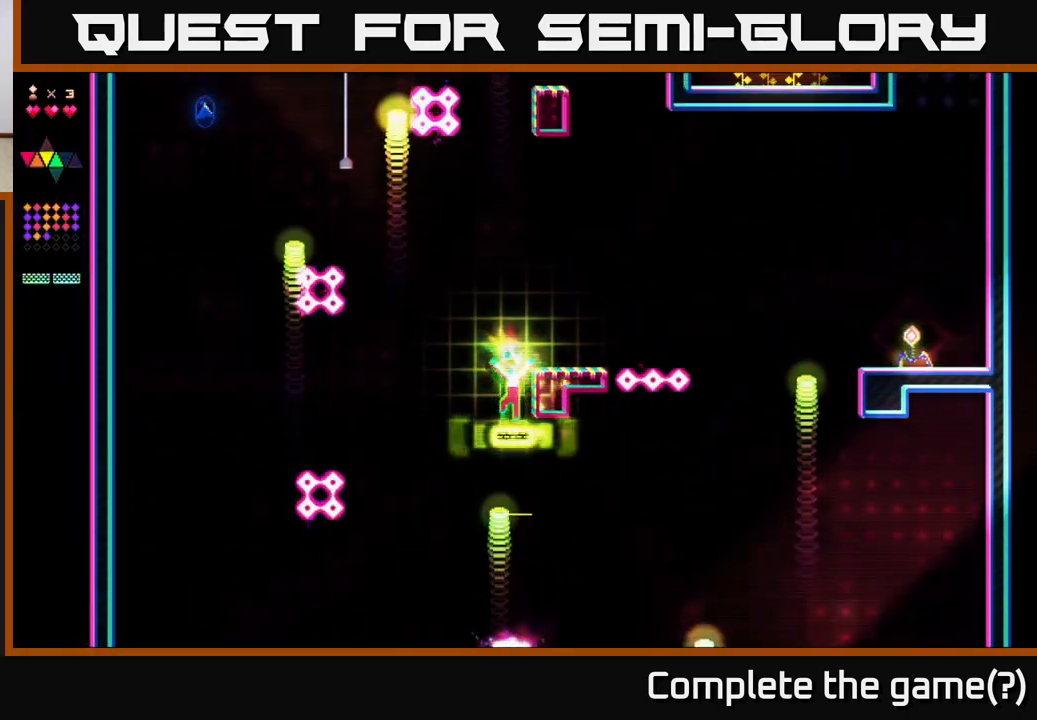
{"buttons": ["DPAD_RIGHT"], "right_stick": "center", "events": [[167, "R2", "up"], [217, "A", "down"], [400, "DPAD_RIGHT", "down"], [500, "A", "up"]]}
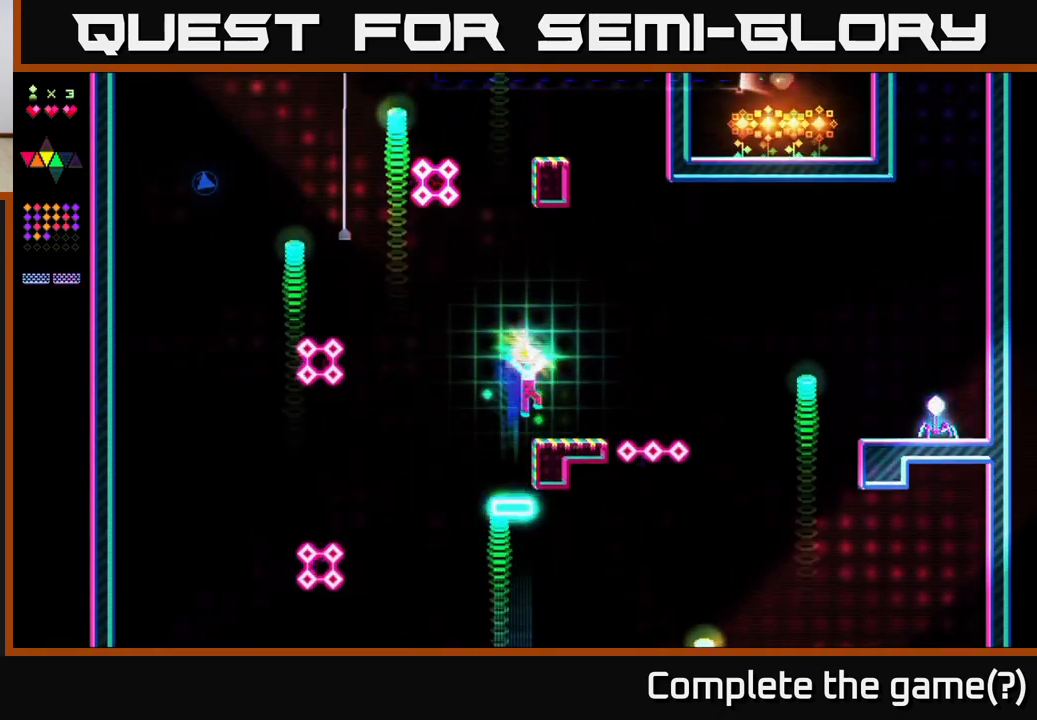
{"buttons": ["A", "DPAD_RIGHT"], "right_stick": "center", "events": [[267, "A", "down"]]}